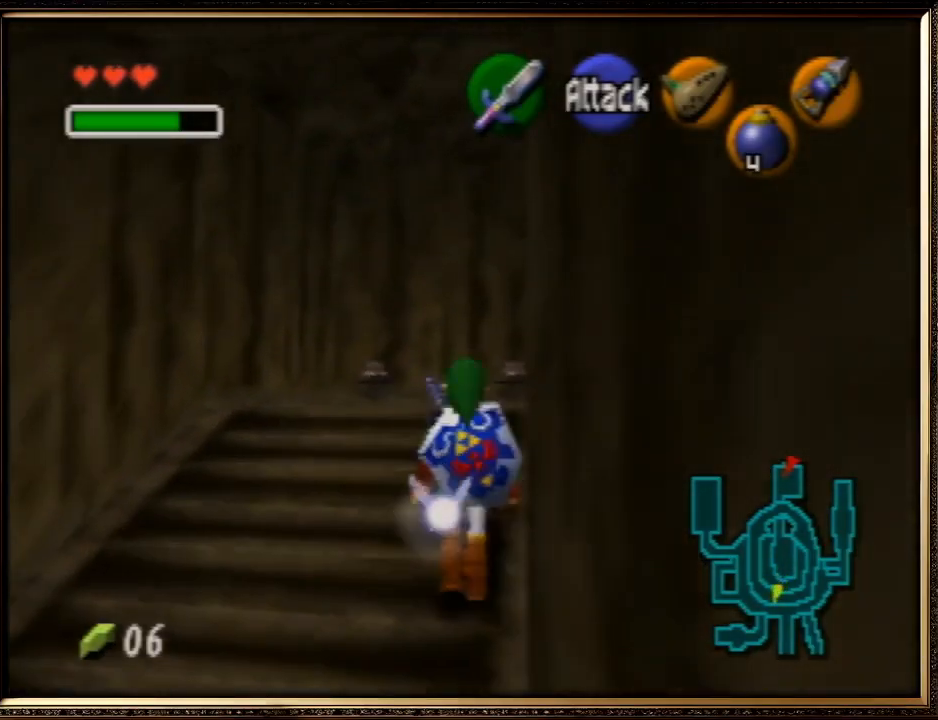
Gameplay with a controller (Nintendo layout); each line is a JSON object with the inputs held at the frame after it. "events" lists button and stick changes between this image and that frame as [ms after this image, input, new state], when the widget could be followed in between. Not read: L1 L3 R3 START.
{"buttons": [], "left_stick": "up", "events": []}
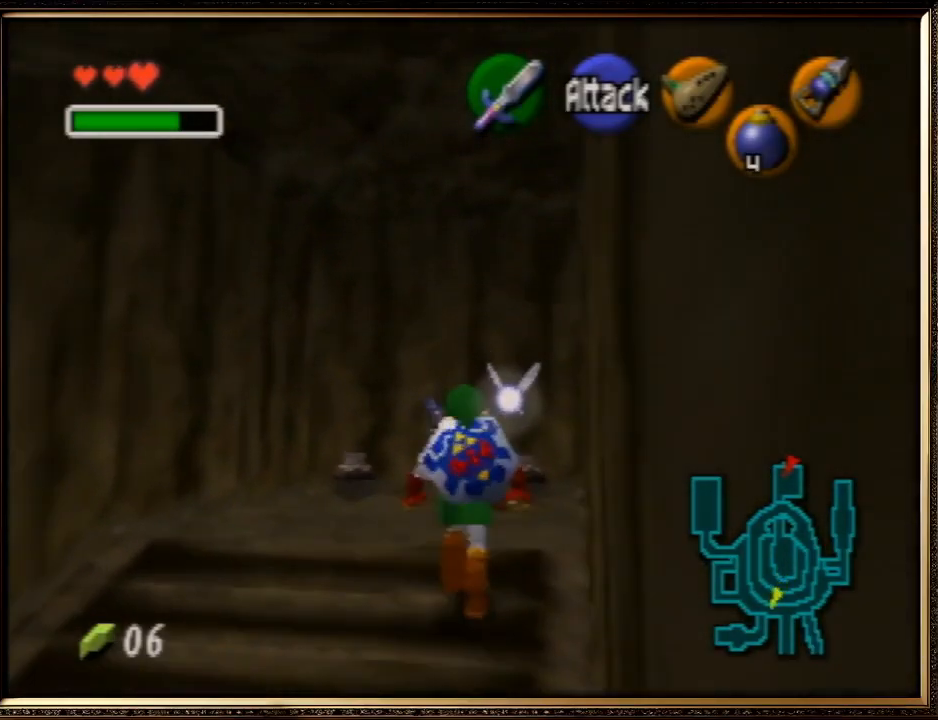
{"buttons": ["A"], "left_stick": "right", "events": [[67, "left_stick", "up-right"], [233, "left_stick", "right"], [433, "A", "down"]]}
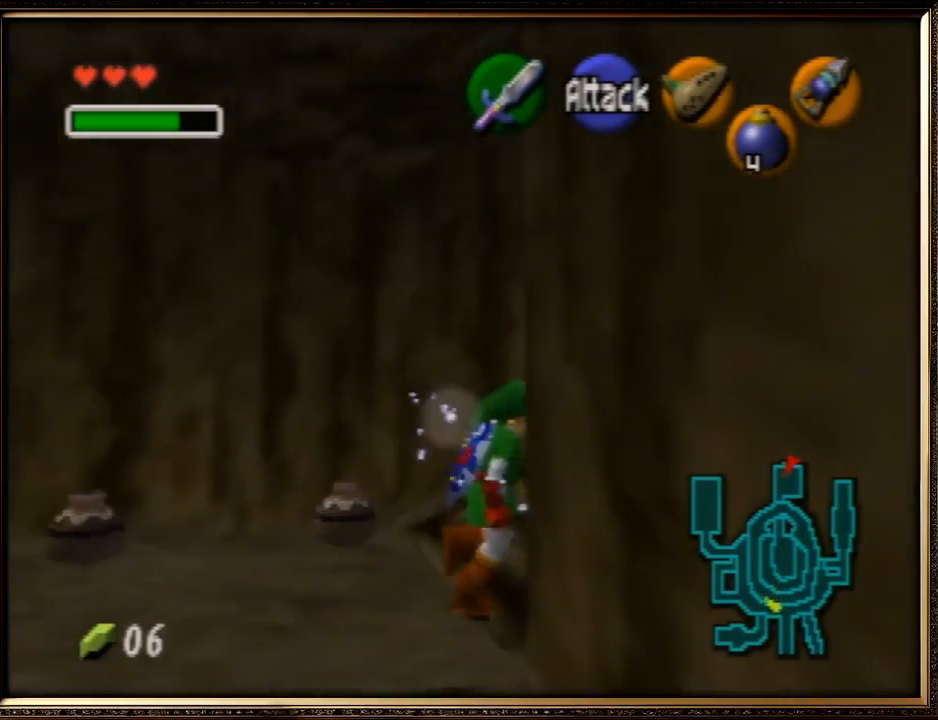
{"buttons": [], "left_stick": "up", "events": [[33, "Z", "down"], [67, "left_stick", "up-right"], [133, "A", "up"], [167, "left_stick", "up"], [233, "Z", "up"]]}
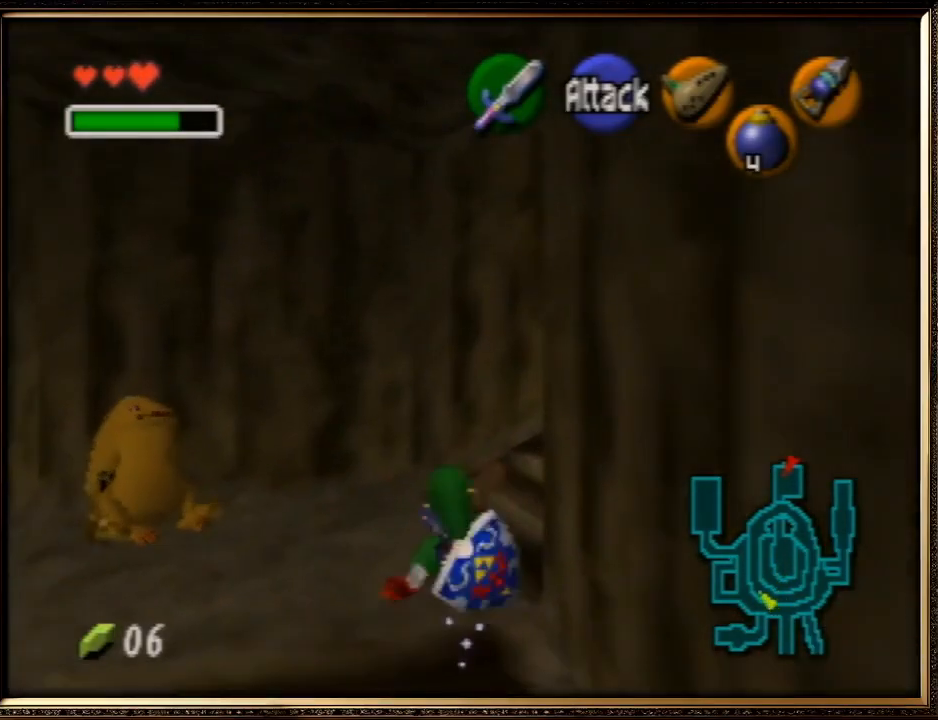
{"buttons": ["Z"], "left_stick": "up-right", "events": [[33, "left_stick", "up-right"], [133, "left_stick", "right"], [367, "A", "down"], [400, "Z", "down"], [400, "left_stick", "up-right"], [500, "A", "up"]]}
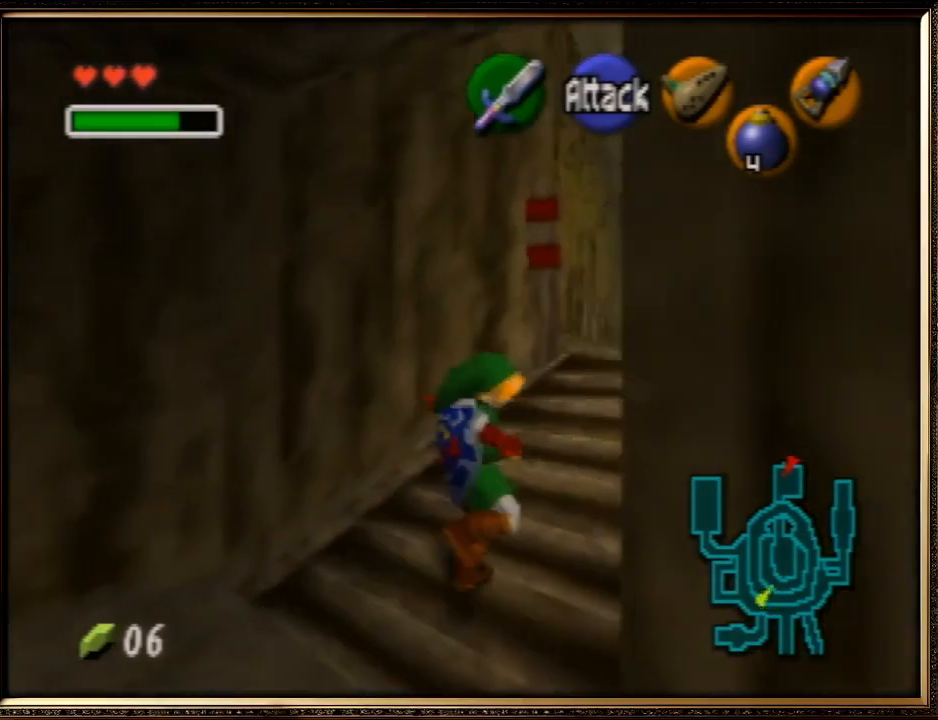
{"buttons": [], "left_stick": "up", "events": [[33, "Z", "up"], [67, "left_stick", "up"], [333, "left_stick", "up-left"], [433, "left_stick", "up"]]}
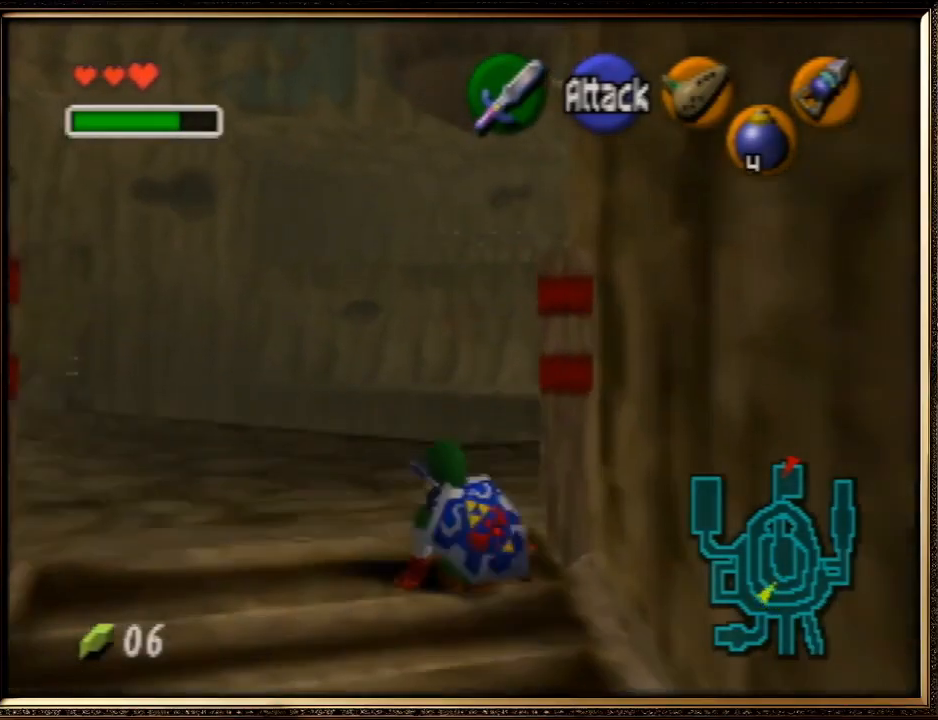
{"buttons": ["A", "Z"], "left_stick": "up-right", "events": [[200, "left_stick", "up-right"], [400, "A", "down"], [500, "Z", "down"]]}
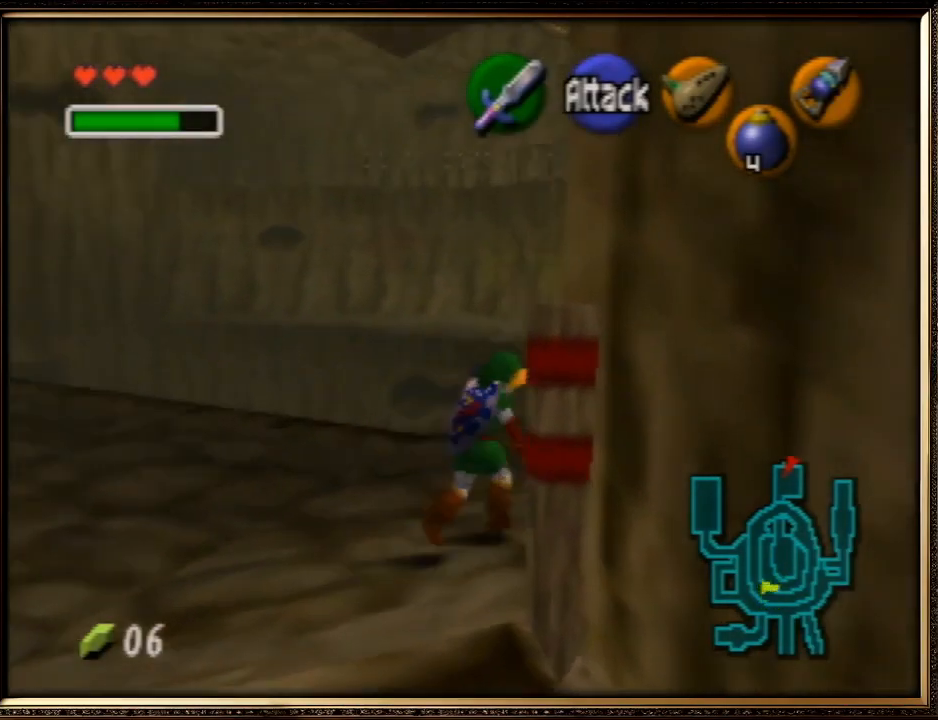
{"buttons": [], "left_stick": "up", "events": [[167, "A", "up"], [200, "Z", "up"], [200, "left_stick", "up"]]}
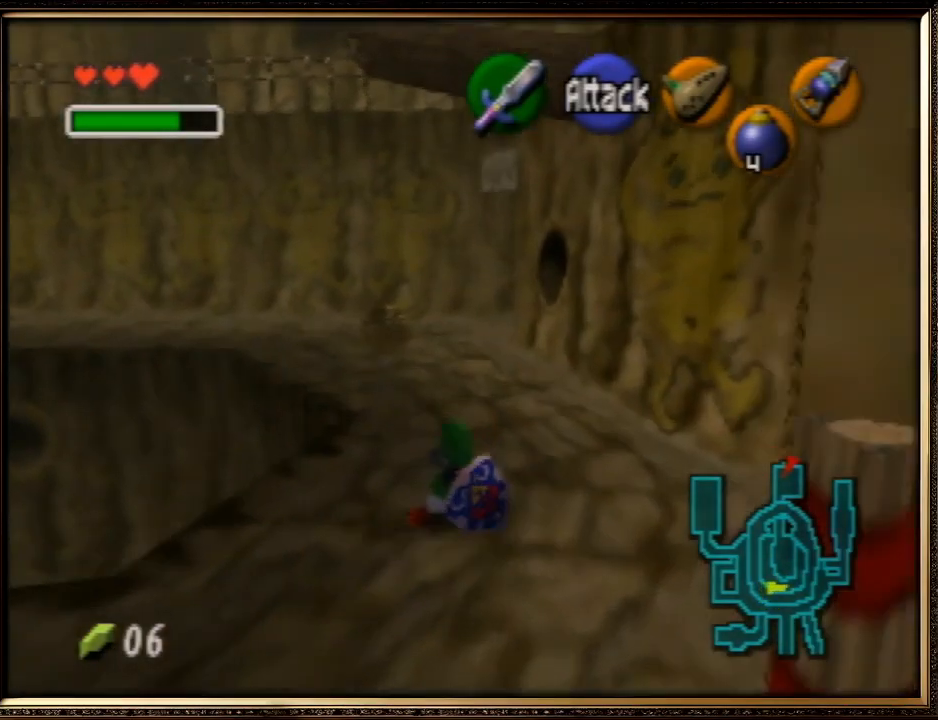
{"buttons": ["A"], "left_stick": "up", "events": [[200, "A", "down"]]}
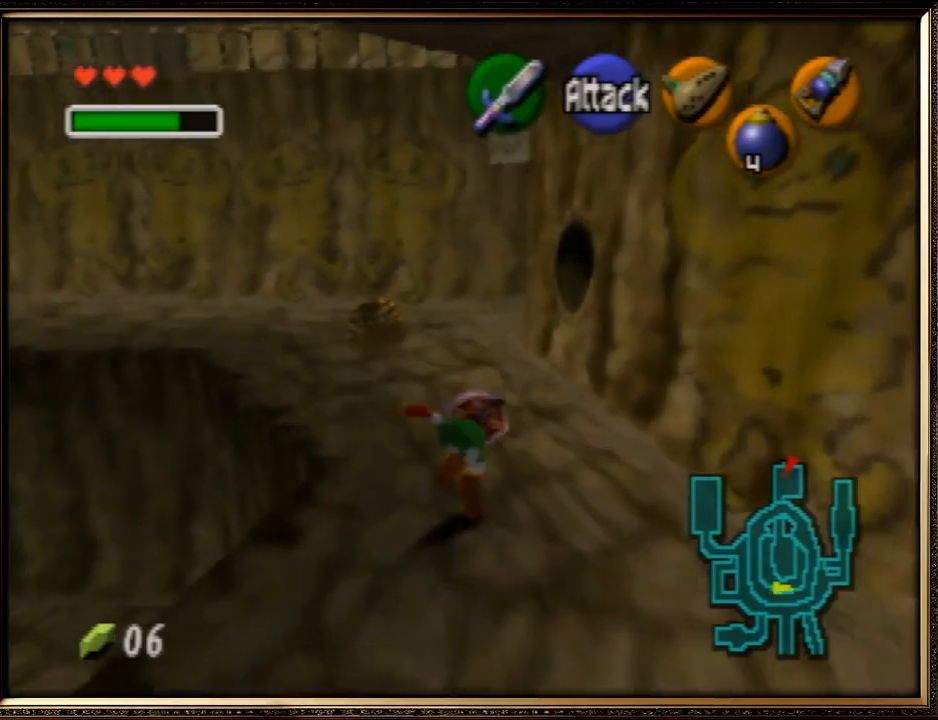
{"buttons": [], "left_stick": "up", "events": [[267, "A", "up"]]}
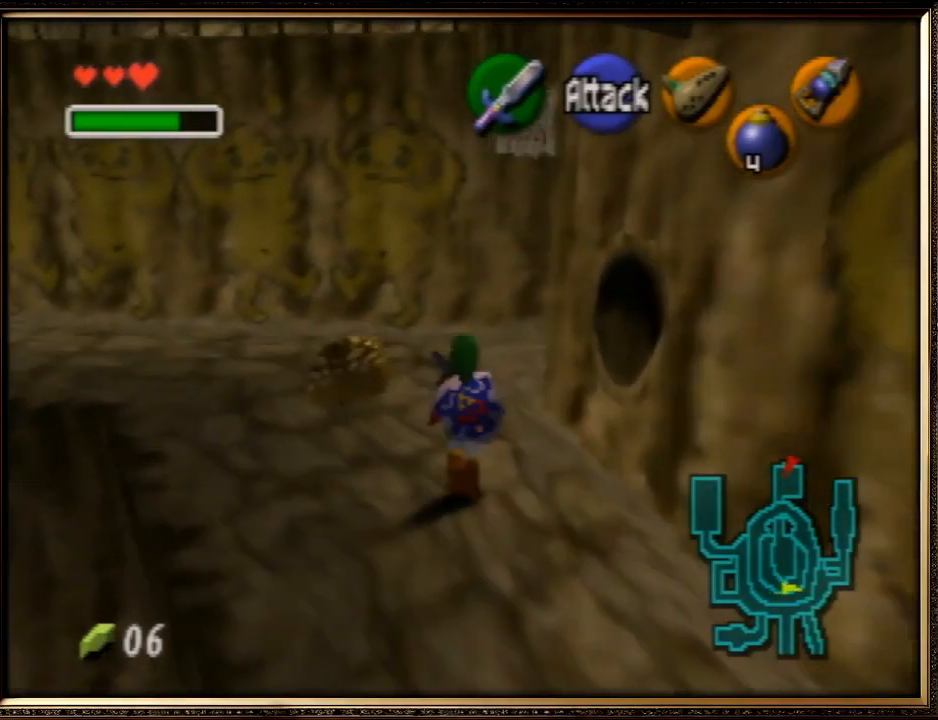
{"buttons": [], "left_stick": "up-right", "events": [[167, "left_stick", "up-right"]]}
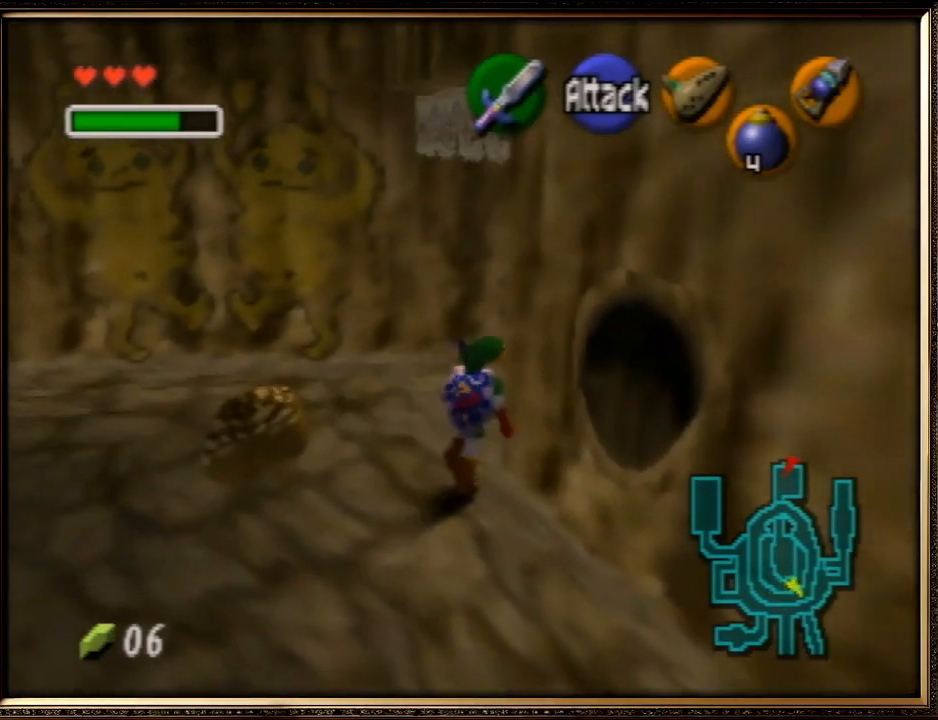
{"buttons": [], "left_stick": "up-right", "events": [[133, "left_stick", "up"], [433, "left_stick", "up-right"]]}
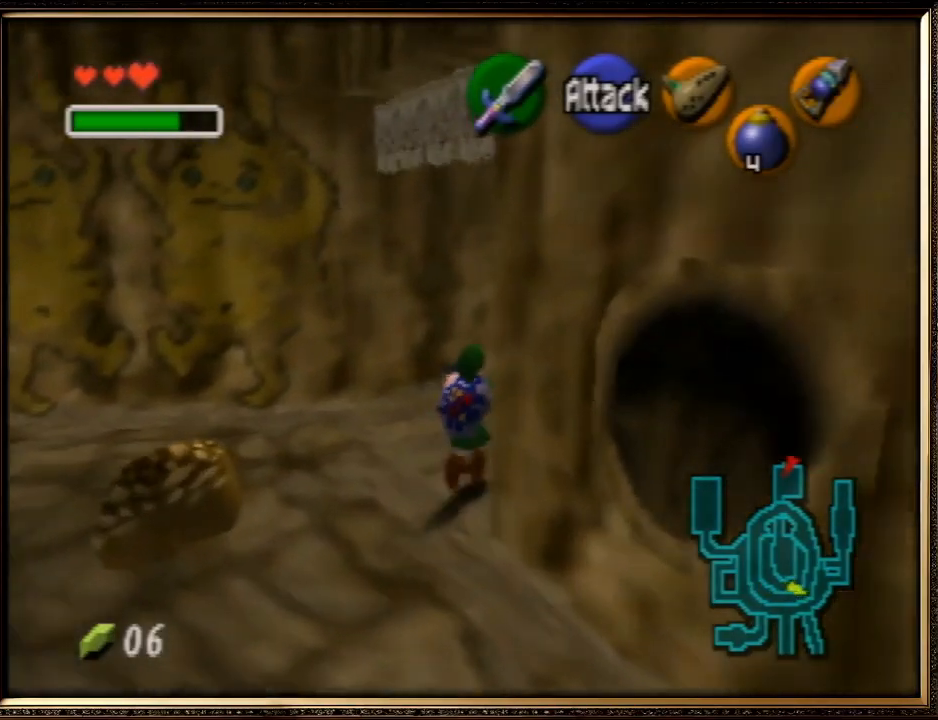
{"buttons": [], "left_stick": "up", "events": [[200, "A", "down"], [233, "Z", "down"], [400, "Z", "up"], [467, "A", "up"], [467, "left_stick", "up"]]}
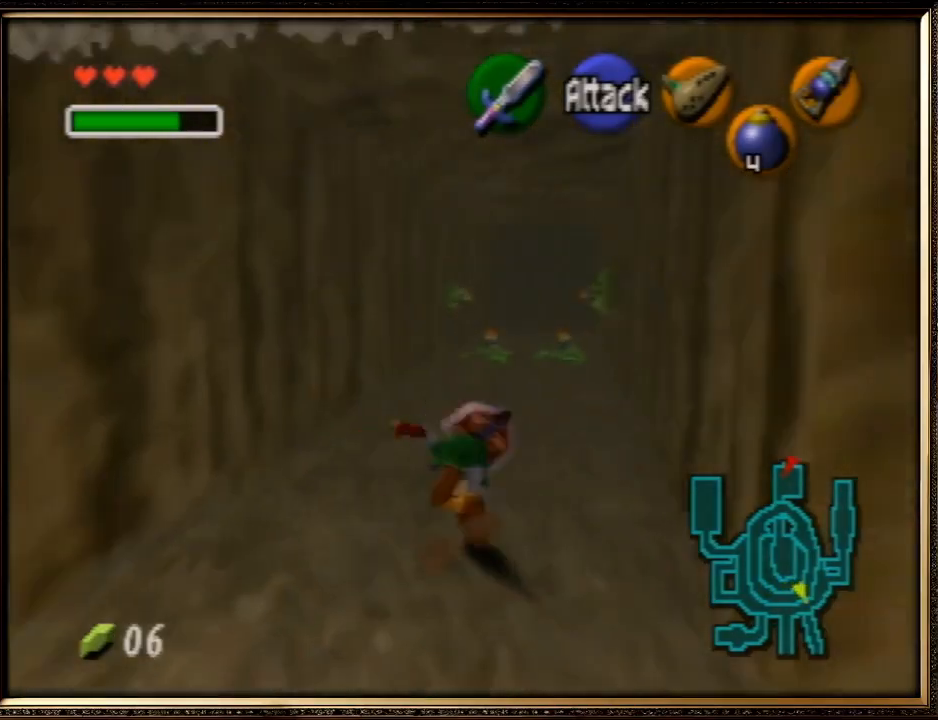
{"buttons": ["A"], "left_stick": "up", "events": [[400, "A", "down"]]}
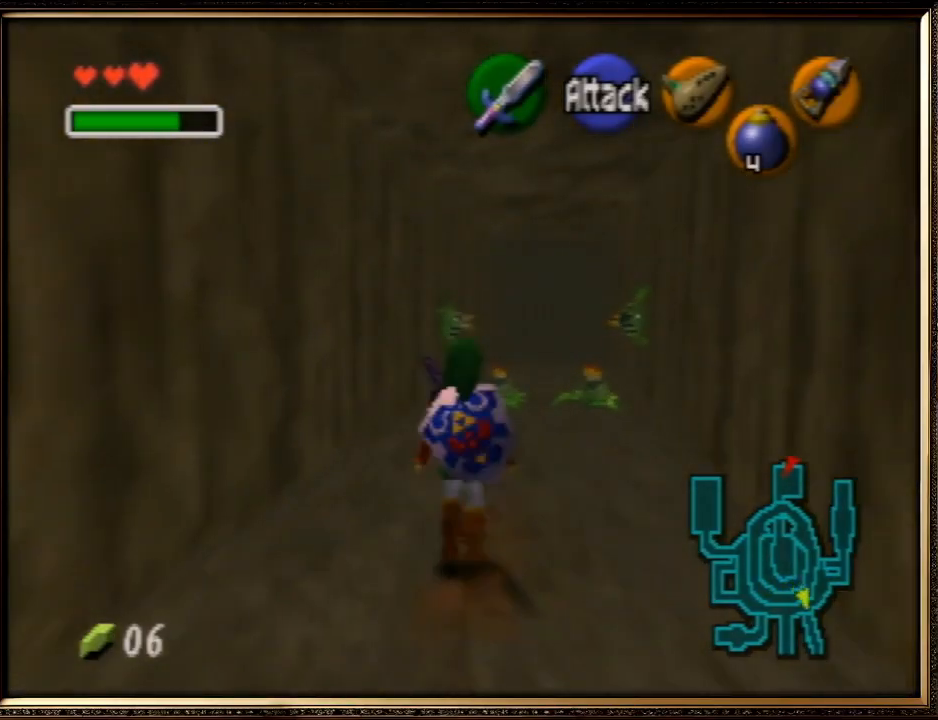
{"buttons": [], "left_stick": "up", "events": [[433, "A", "up"]]}
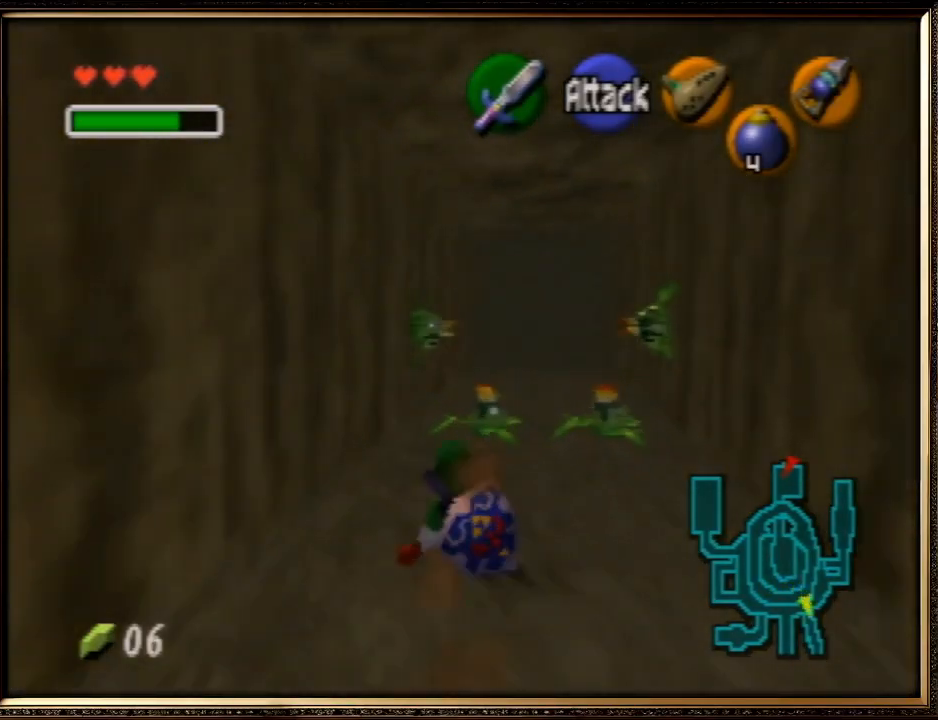
{"buttons": ["A"], "left_stick": "up", "events": [[200, "A", "down"]]}
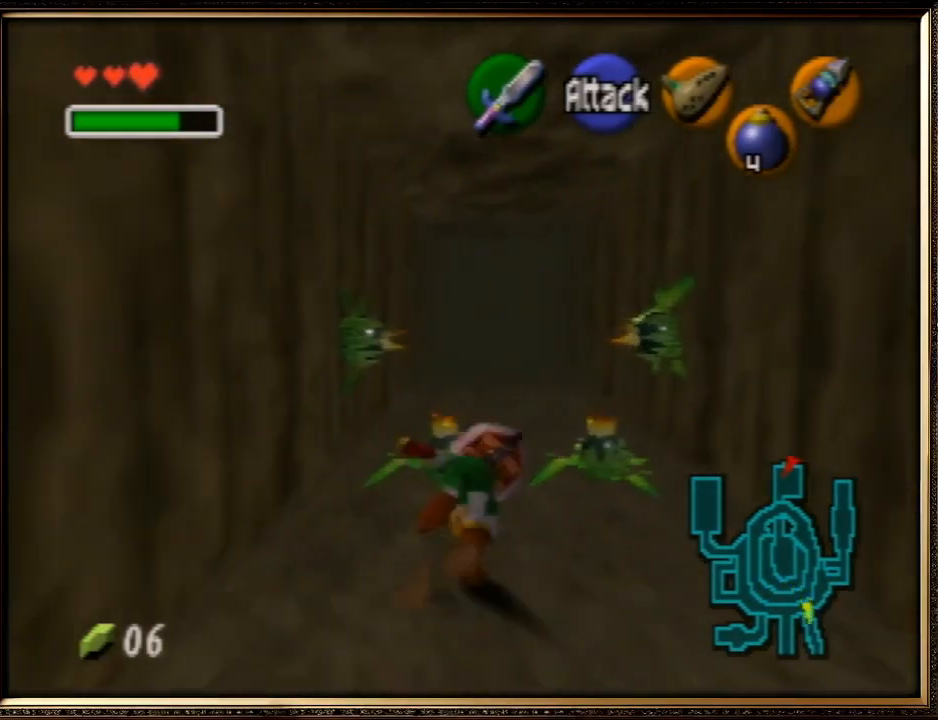
{"buttons": [], "left_stick": "up", "events": [[267, "A", "up"]]}
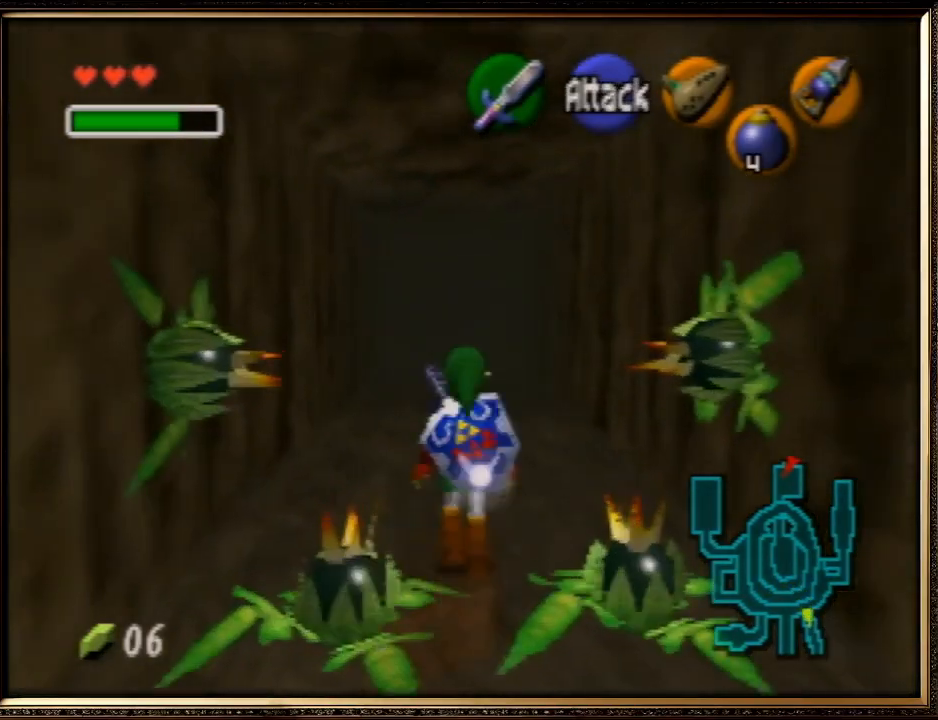
{"buttons": ["A"], "left_stick": "up", "events": [[167, "A", "down"]]}
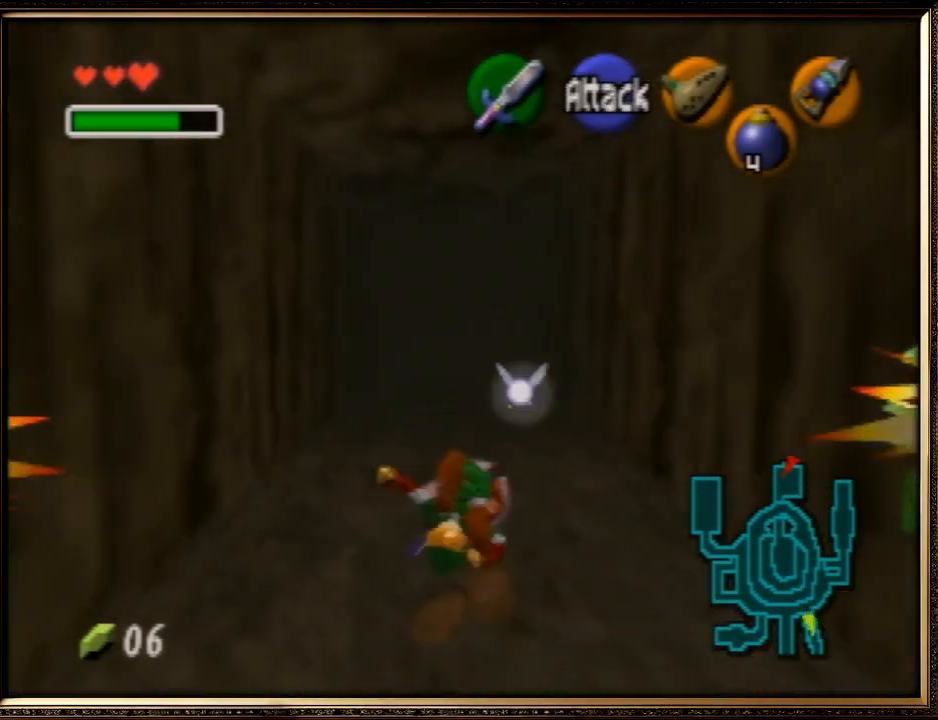
{"buttons": ["A"], "left_stick": "up", "events": [[167, "A", "up"], [367, "A", "down"]]}
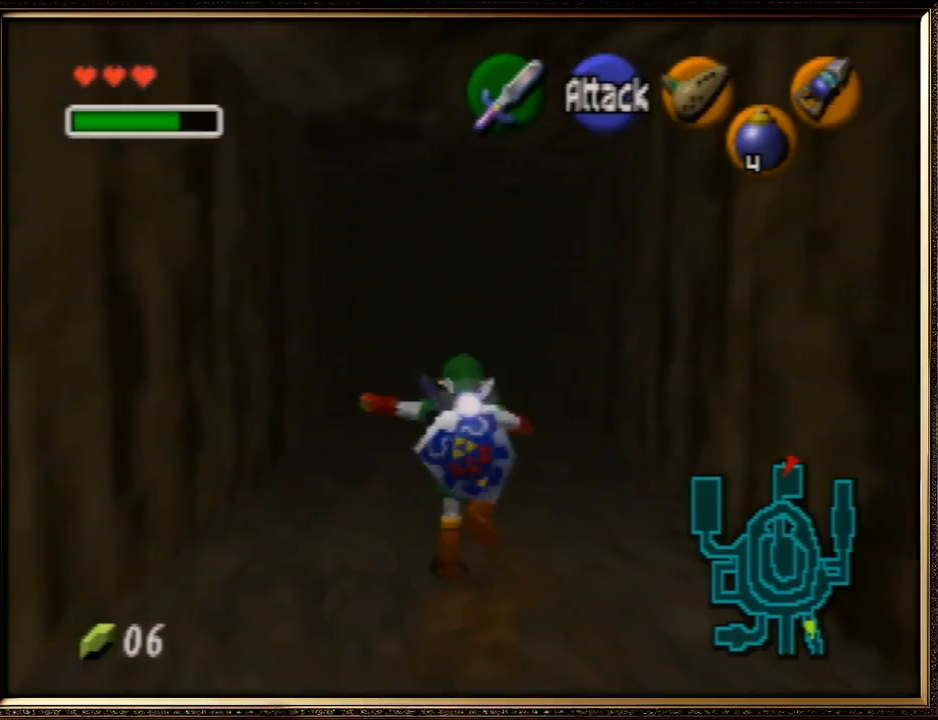
{"buttons": [], "left_stick": "up", "events": [[367, "A", "up"]]}
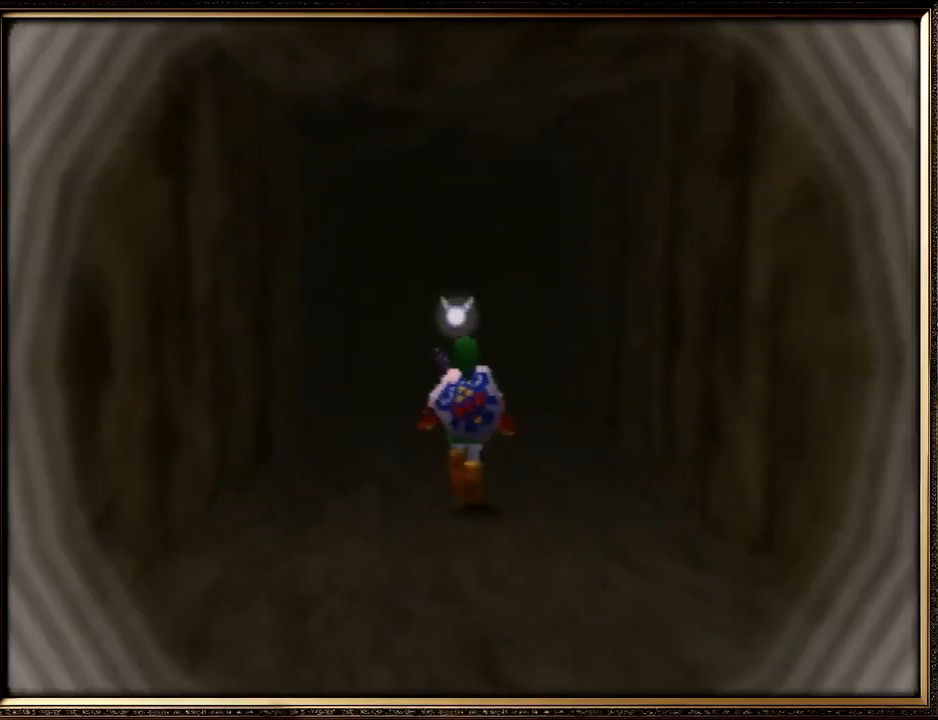
{"buttons": [], "left_stick": "center", "events": [[33, "left_stick", "center"], [333, "A", "down"], [333, "B", "down"], [467, "B", "up"], [500, "A", "up"]]}
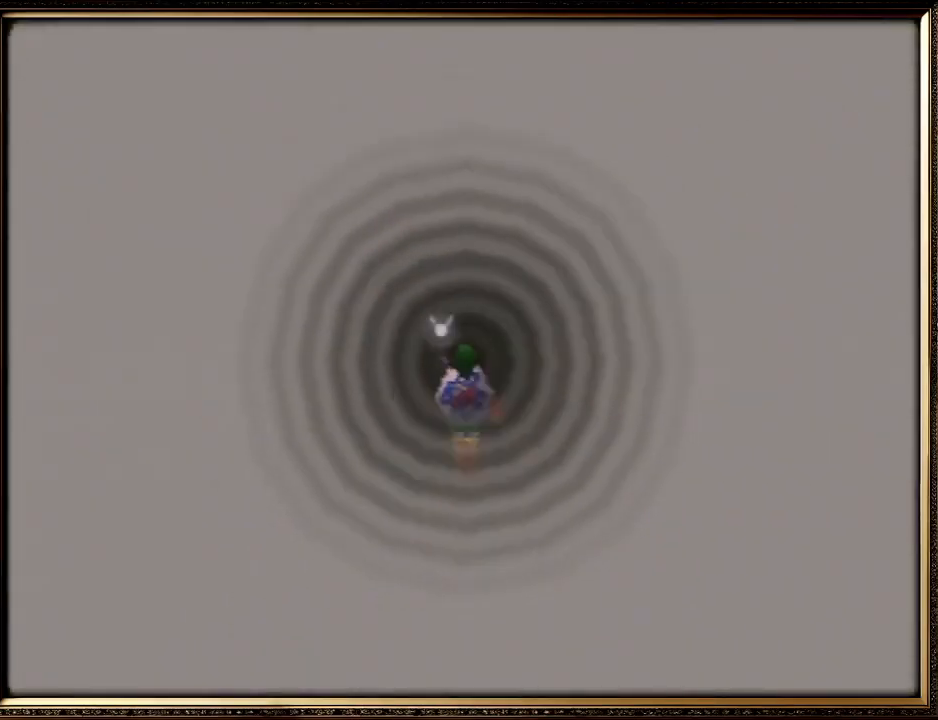
{"buttons": [], "left_stick": "center", "events": []}
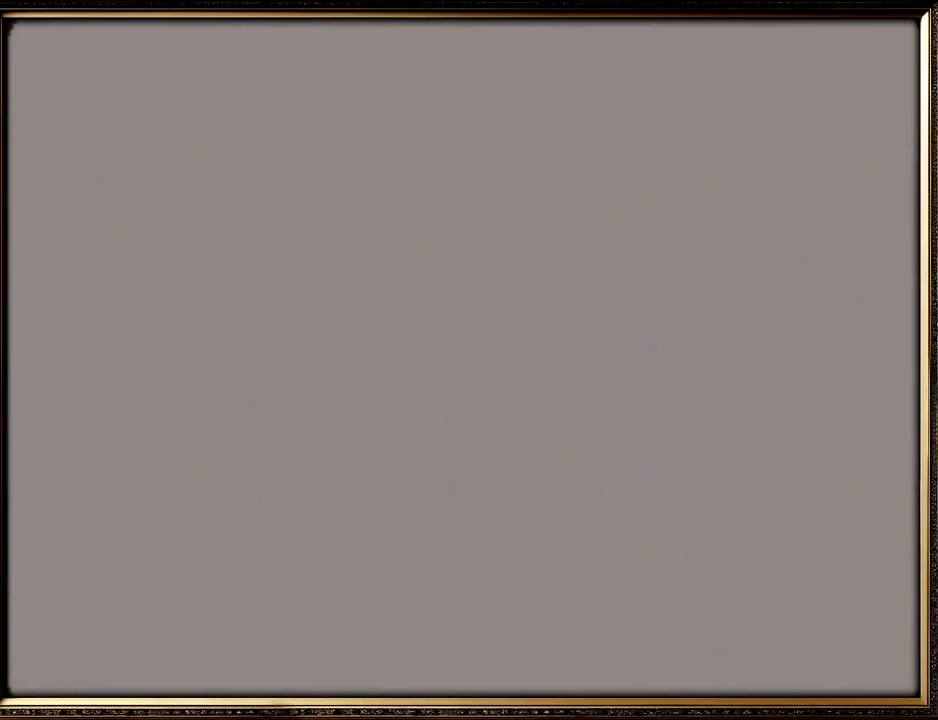
{"buttons": [], "left_stick": "up", "events": [[100, "A", "down"], [100, "B", "down"], [233, "A", "up"], [233, "B", "up"], [467, "left_stick", "up"]]}
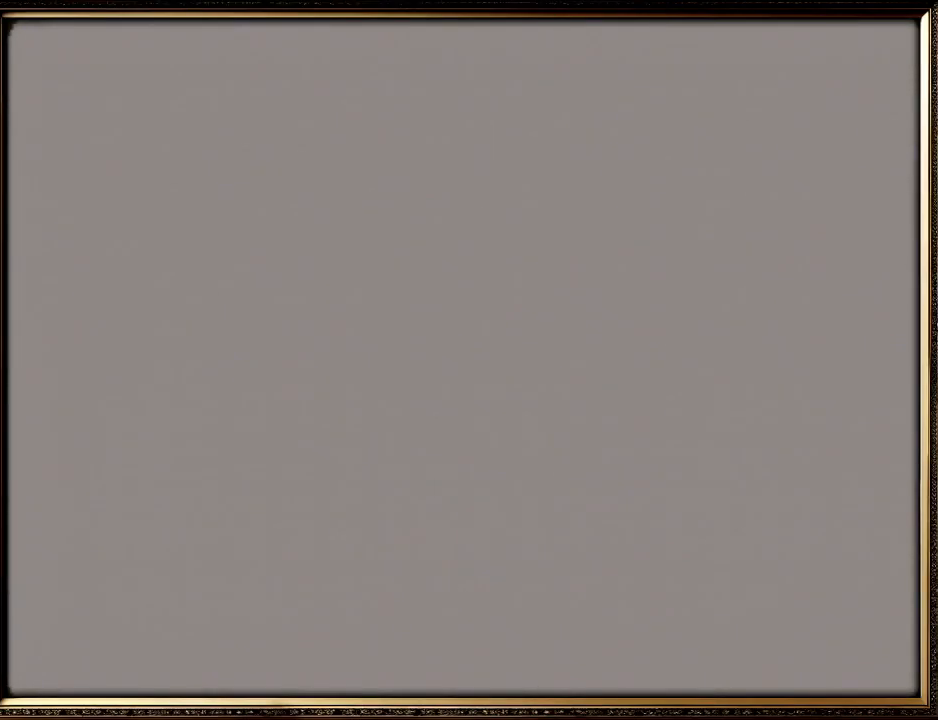
{"buttons": [], "left_stick": "up-right", "events": [[167, "left_stick", "up-right"]]}
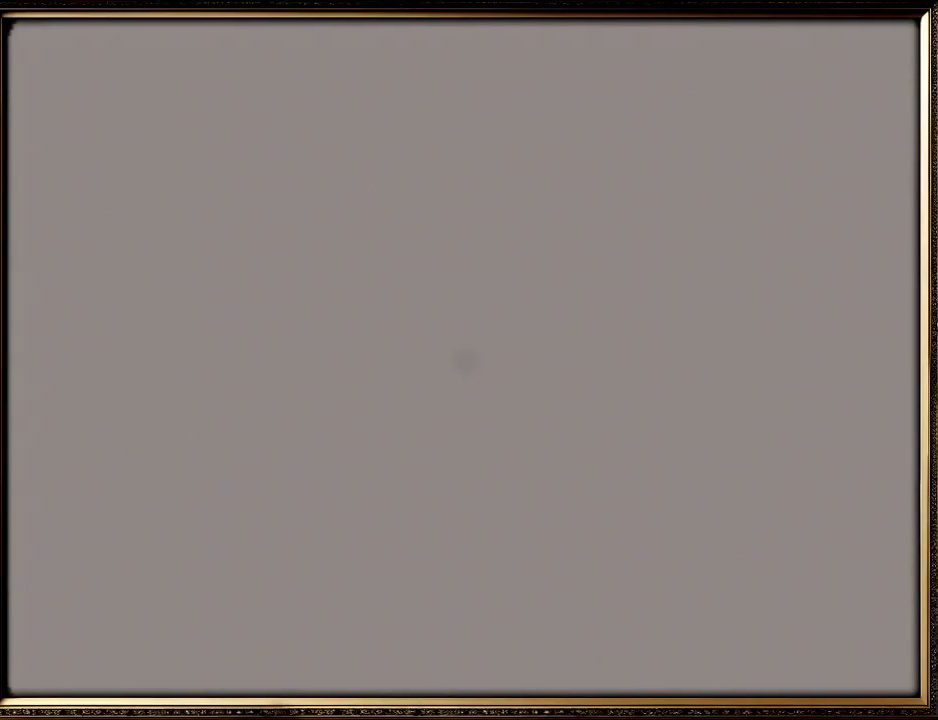
{"buttons": [], "left_stick": "up-right", "events": []}
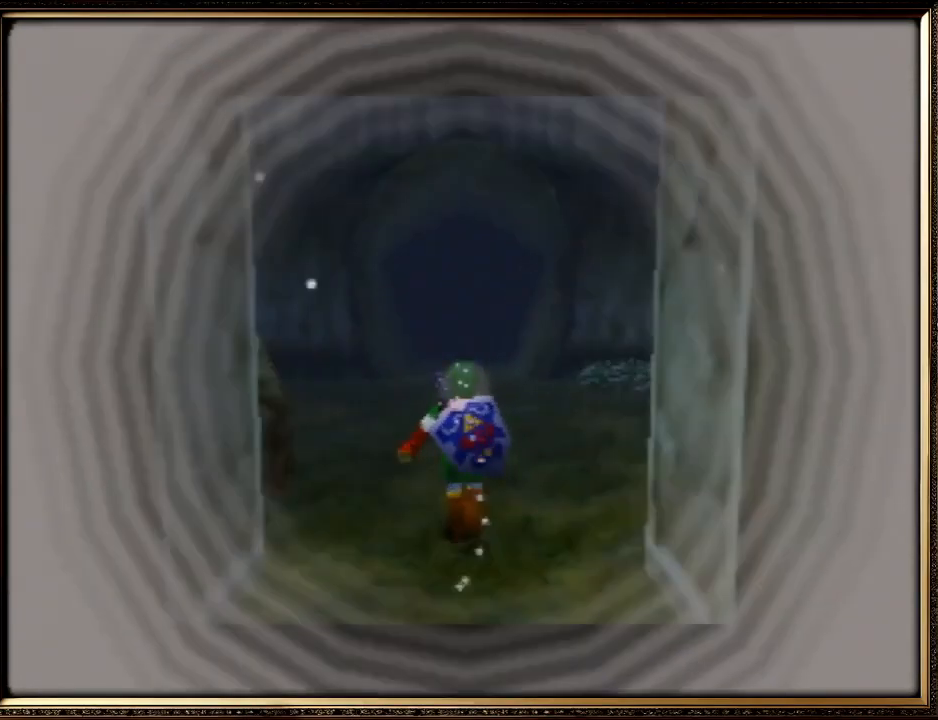
{"buttons": ["A"], "left_stick": "up-right", "events": [[367, "A", "down"]]}
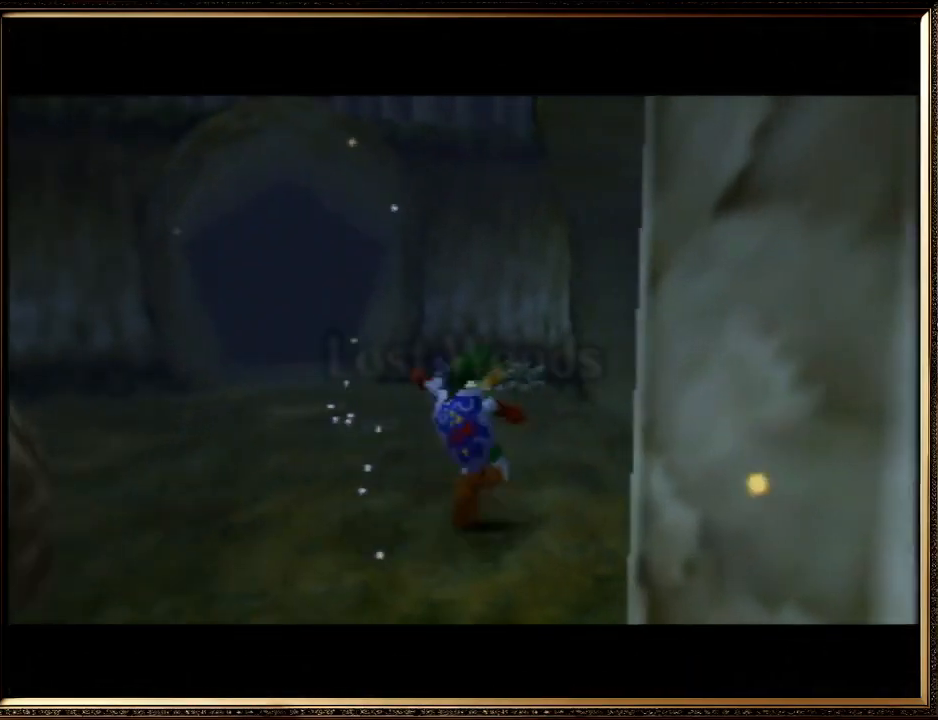
{"buttons": [], "left_stick": "up-right", "events": [[167, "A", "up"]]}
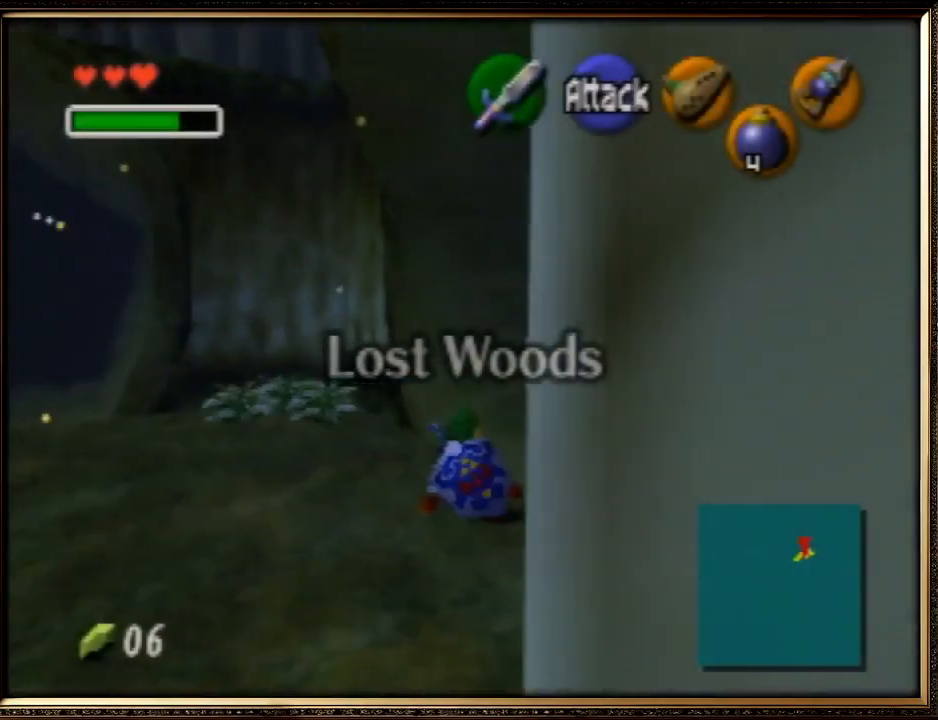
{"buttons": ["A"], "left_stick": "up-right", "events": [[433, "A", "down"]]}
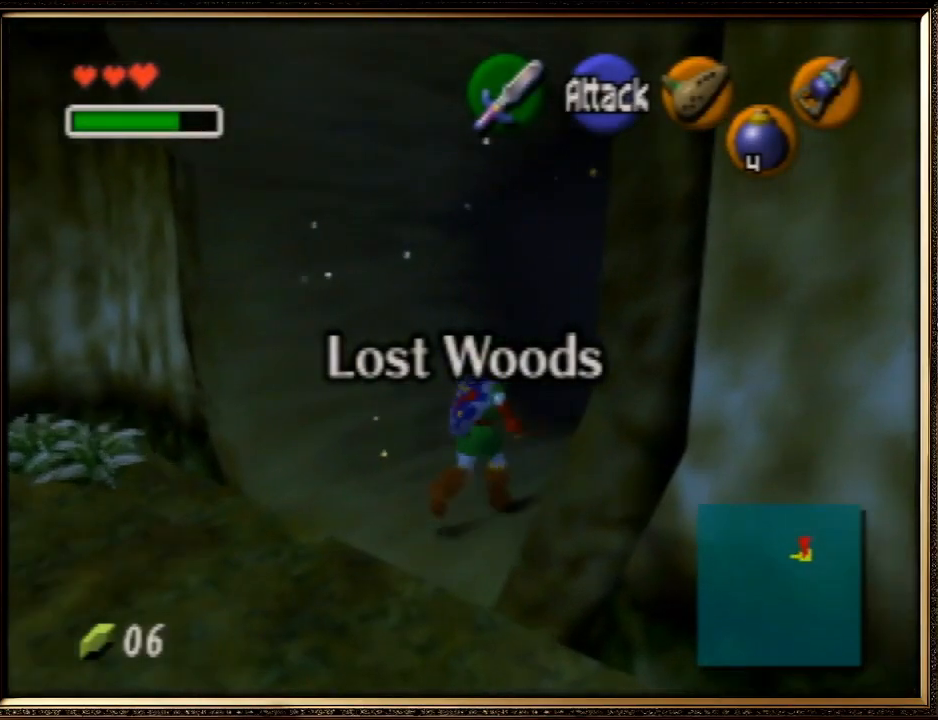
{"buttons": [], "left_stick": "up", "events": [[300, "A", "up"], [300, "left_stick", "up"]]}
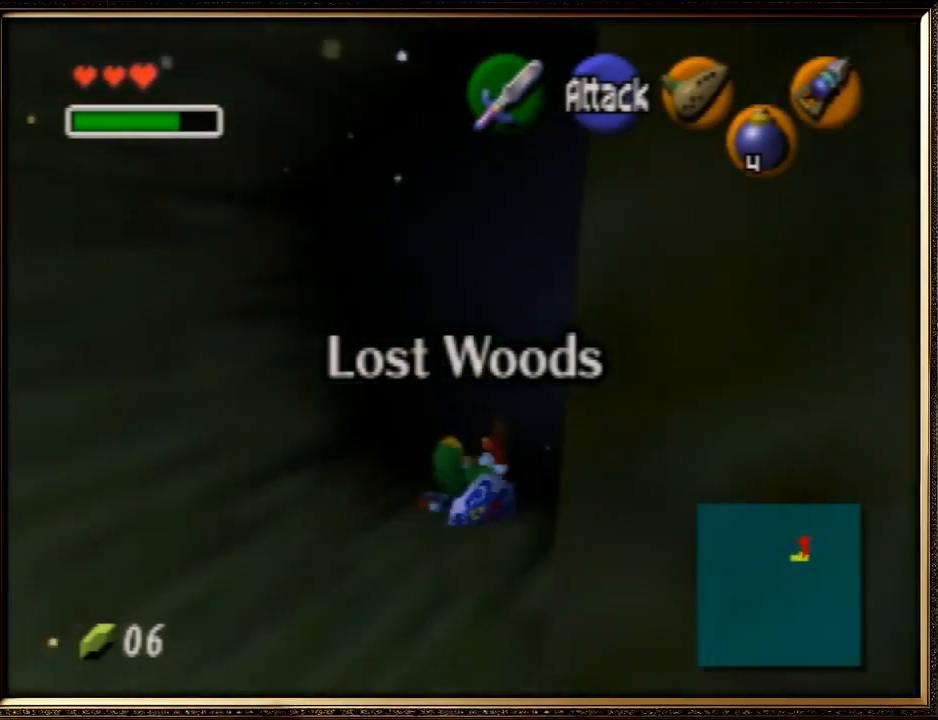
{"buttons": [], "left_stick": "up", "events": []}
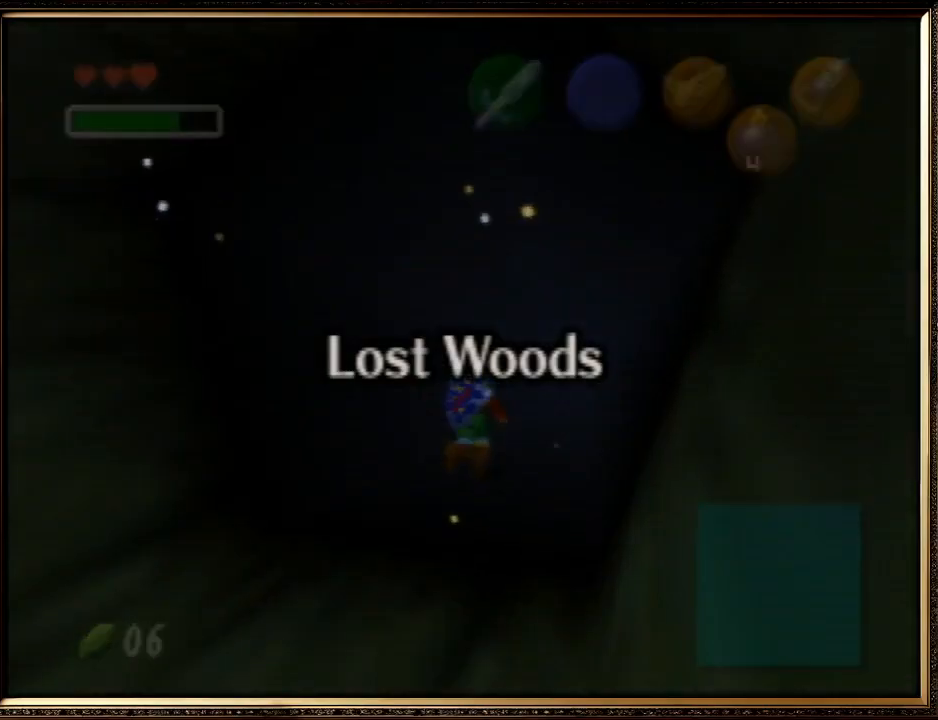
{"buttons": [], "left_stick": "center", "events": [[133, "left_stick", "center"]]}
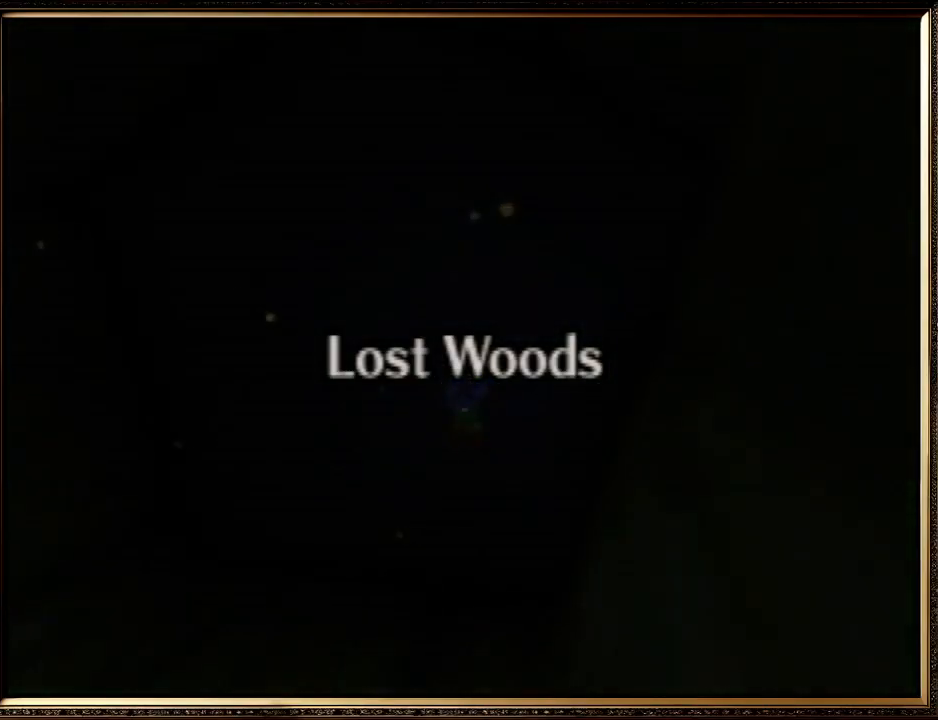
{"buttons": [], "left_stick": "down", "events": [[267, "left_stick", "down"]]}